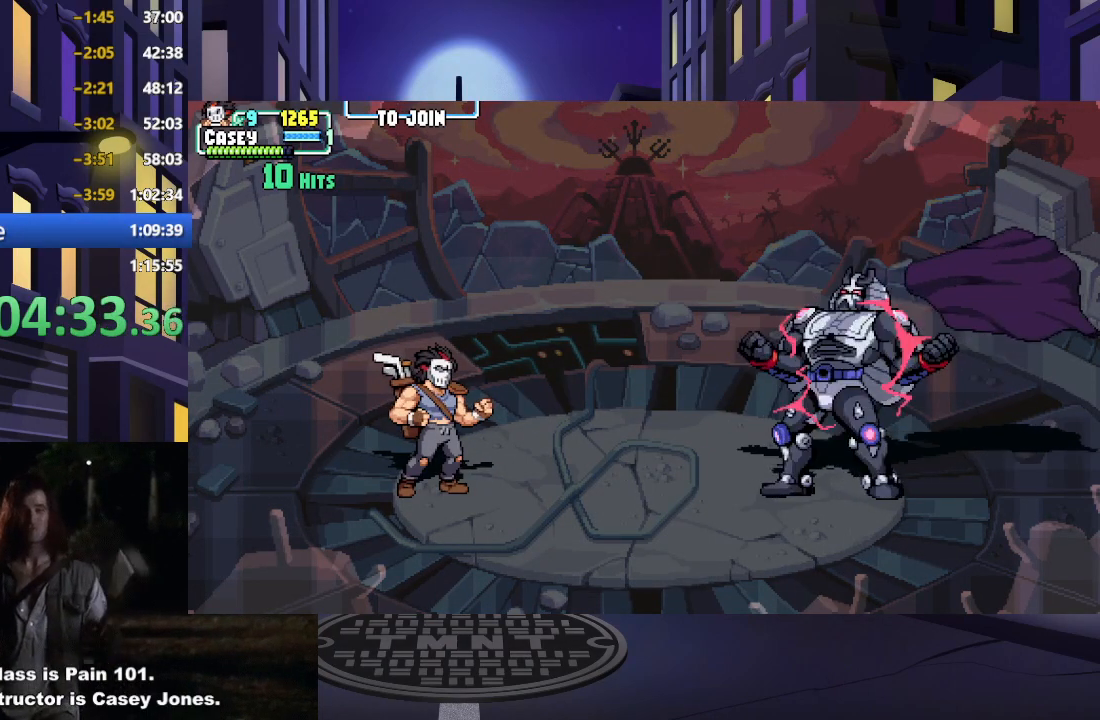
Gameplay with a controller (Xbox layout); each line is a JSON object with the inputs held at the frame after it. "events" lists button and stick changes between this image and that frame as [ms after this image, input, new state], when the widget could be followed in between. Not read: L3 R3 left_stick right_stick.
{"buttons": ["DPAD_RIGHT"], "events": [[50, "DPAD_RIGHT", "down"]]}
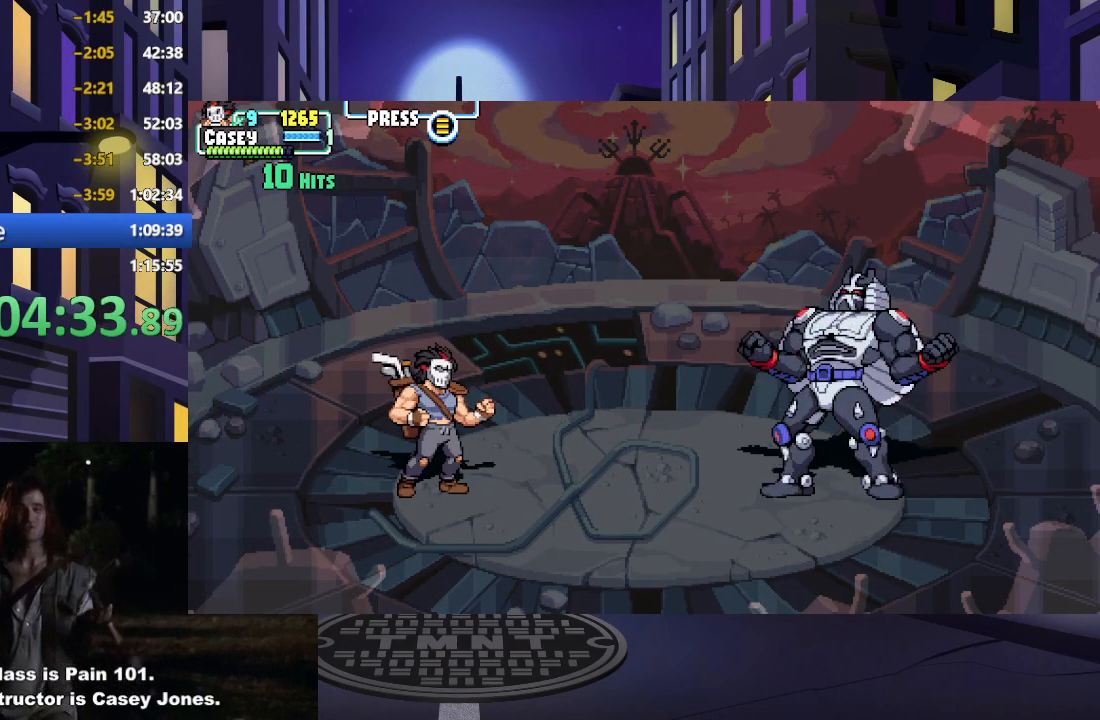
{"buttons": ["DPAD_RIGHT"], "events": []}
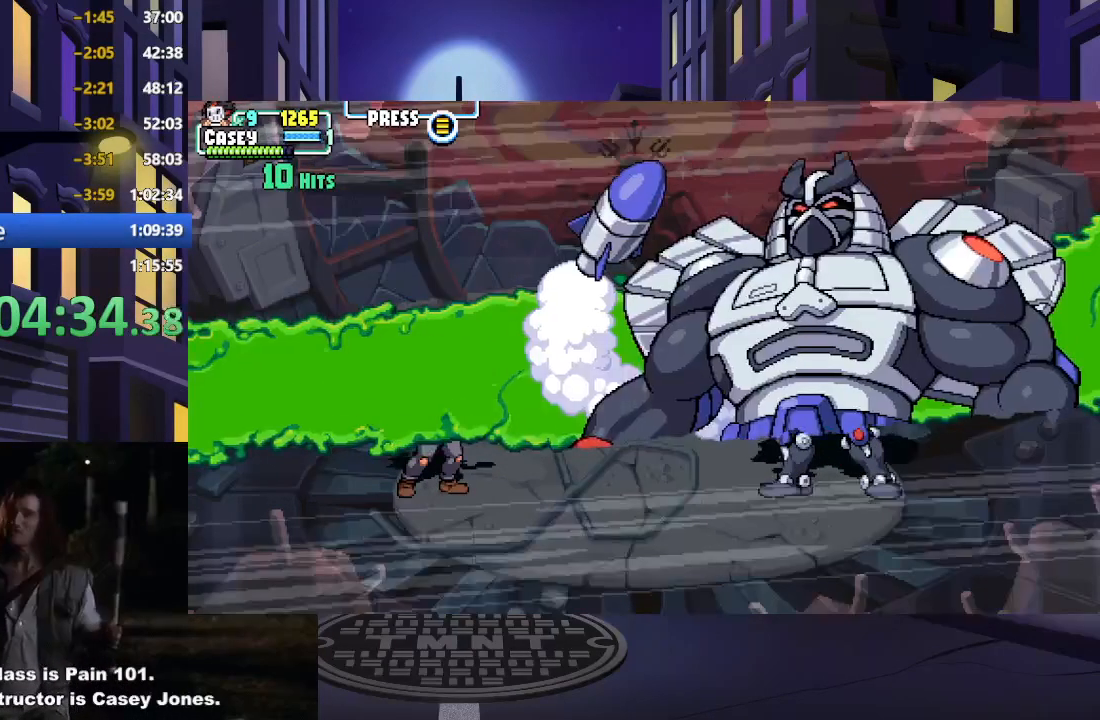
{"buttons": ["DPAD_RIGHT"], "events": []}
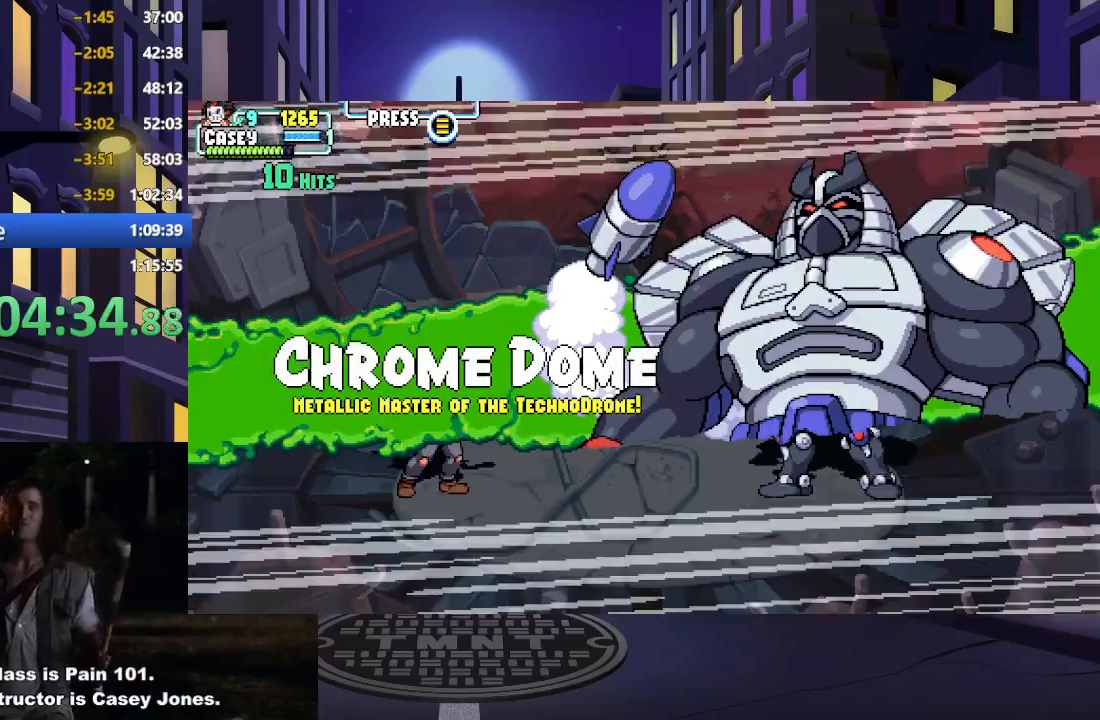
{"buttons": ["DPAD_RIGHT"], "events": []}
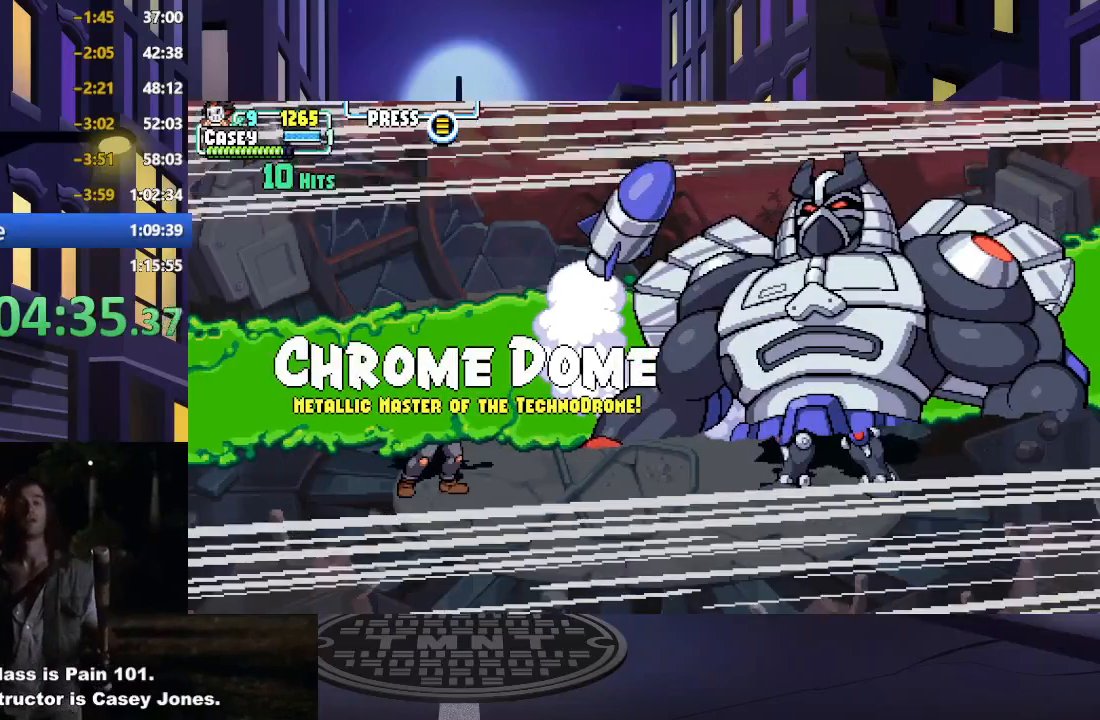
{"buttons": ["DPAD_RIGHT"], "events": []}
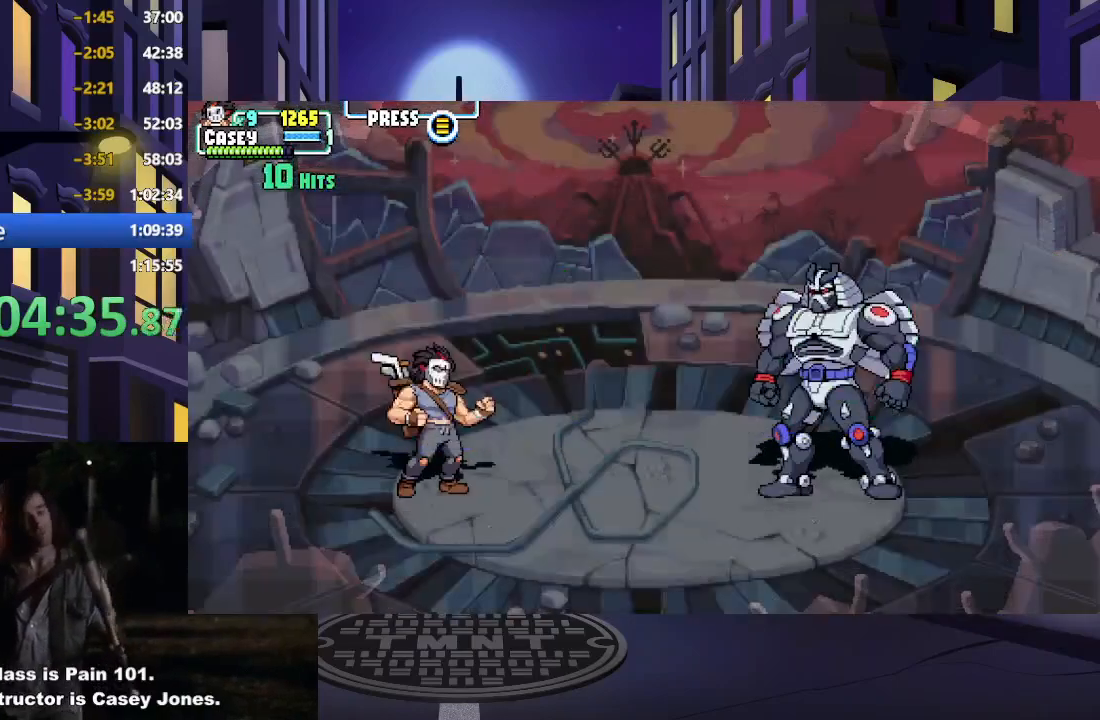
{"buttons": ["DPAD_RIGHT"], "events": []}
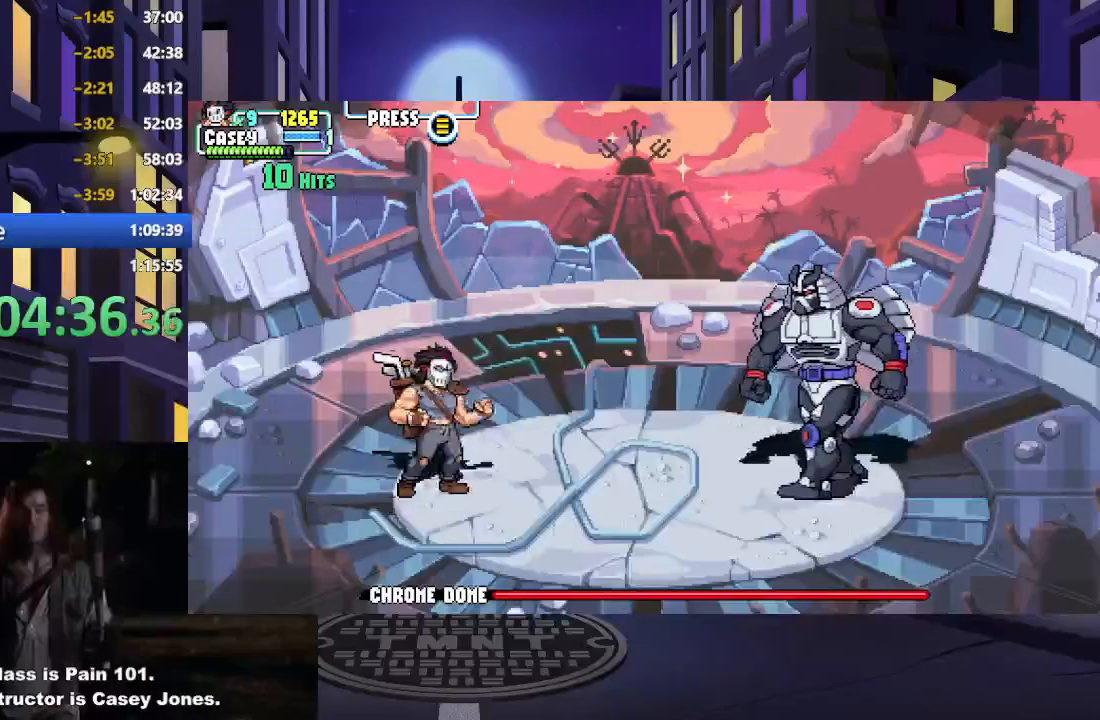
{"buttons": ["DPAD_RIGHT"], "events": [[50, "DPAD_UP", "down"], [434, "DPAD_UP", "up"]]}
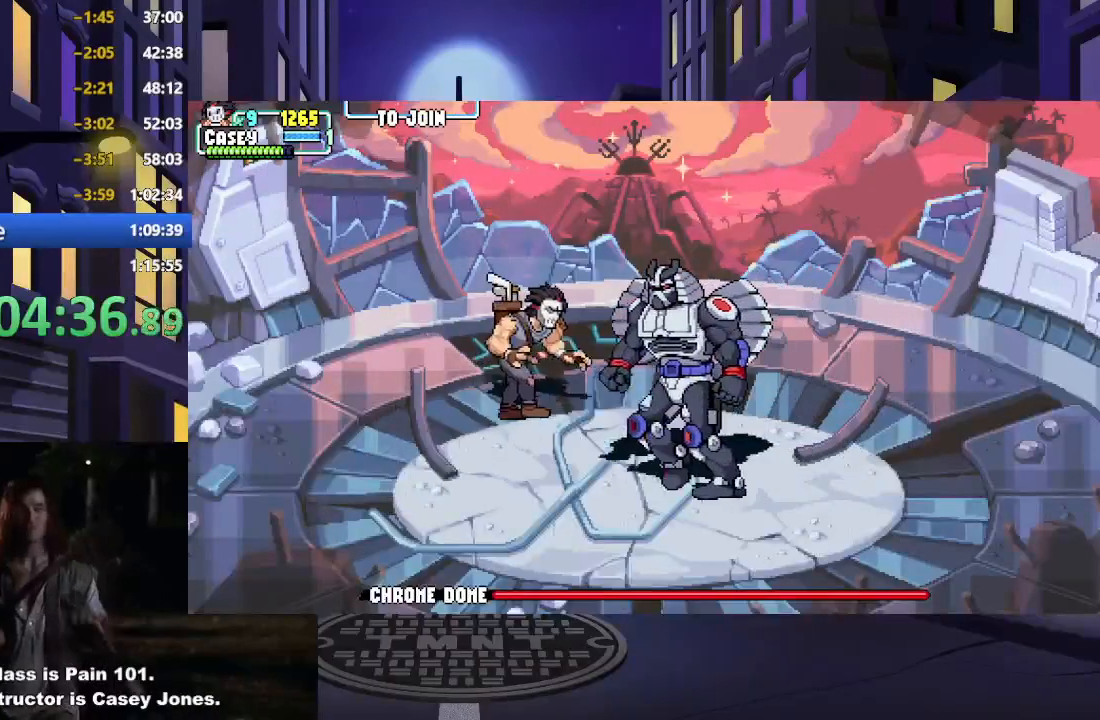
{"buttons": ["DPAD_UP", "DPAD_RIGHT"], "events": [[50, "DPAD_UP", "down"]]}
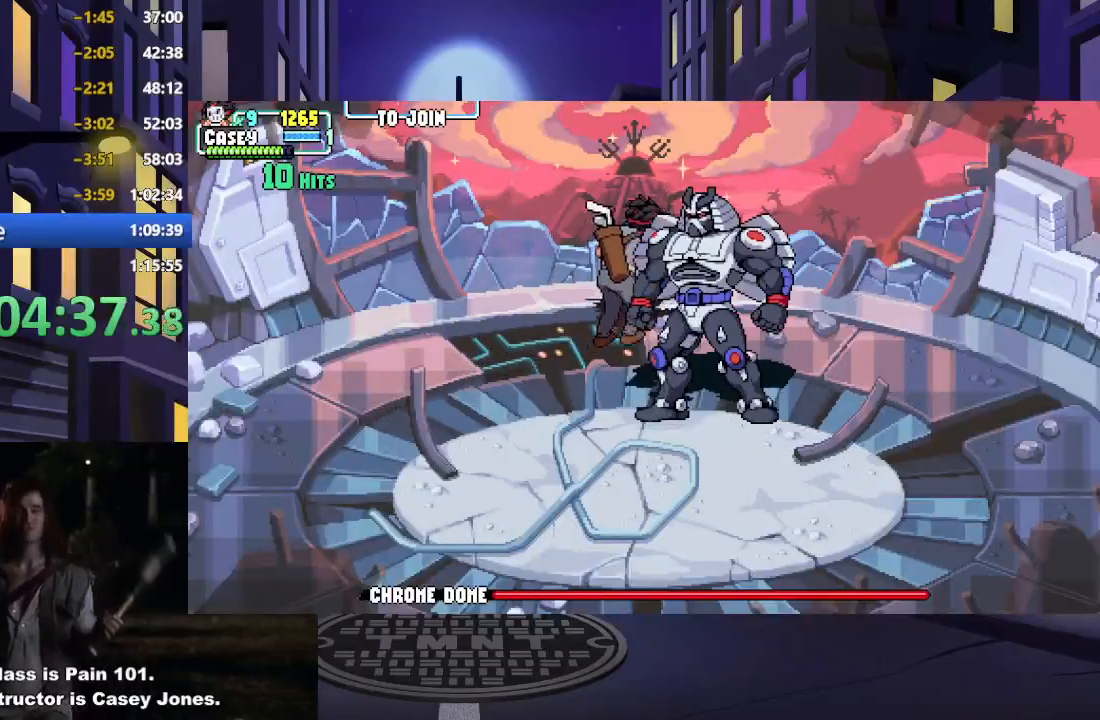
{"buttons": ["DPAD_UP", "DPAD_LEFT"], "events": [[134, "DPAD_UP", "up"], [201, "DPAD_RIGHT", "up"], [217, "DPAD_LEFT", "down"], [434, "DPAD_UP", "down"]]}
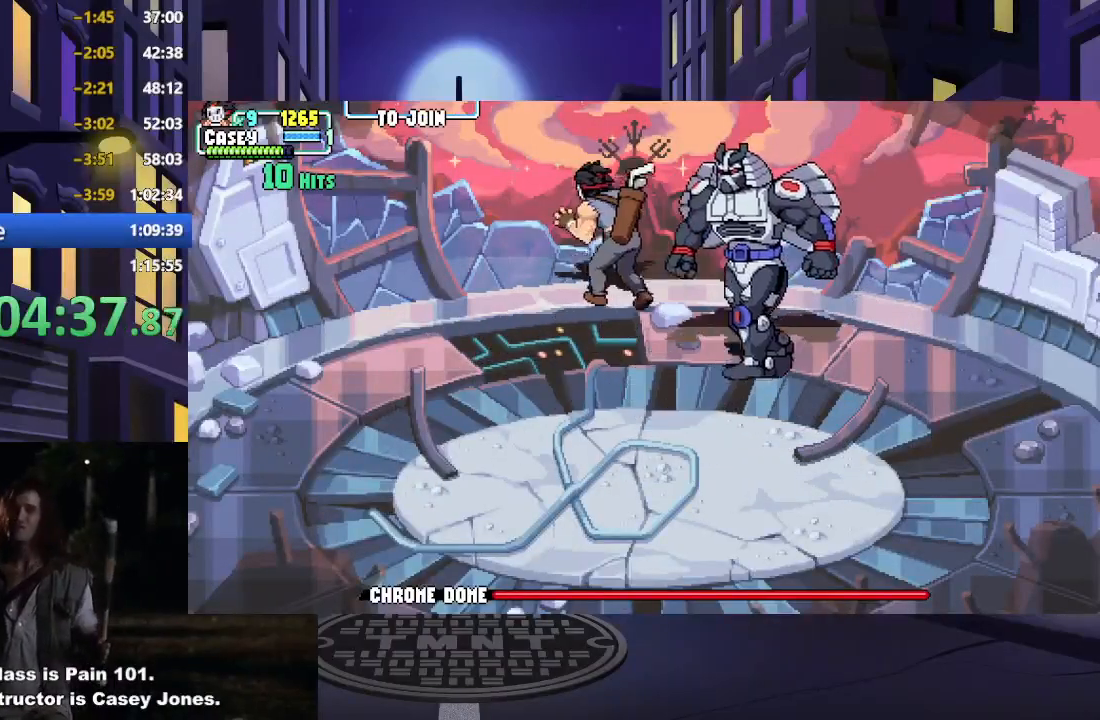
{"buttons": ["DPAD_DOWN", "DPAD_LEFT"], "events": [[167, "DPAD_UP", "up"], [217, "DPAD_DOWN", "down"]]}
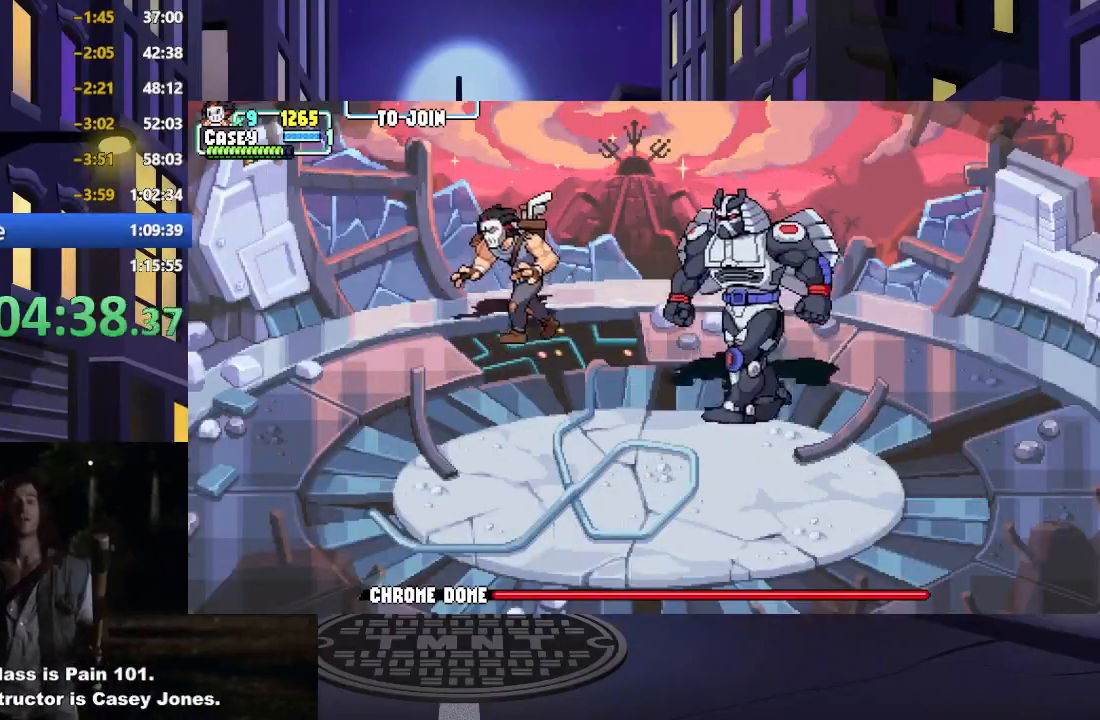
{"buttons": ["DPAD_DOWN"], "events": [[451, "DPAD_LEFT", "up"]]}
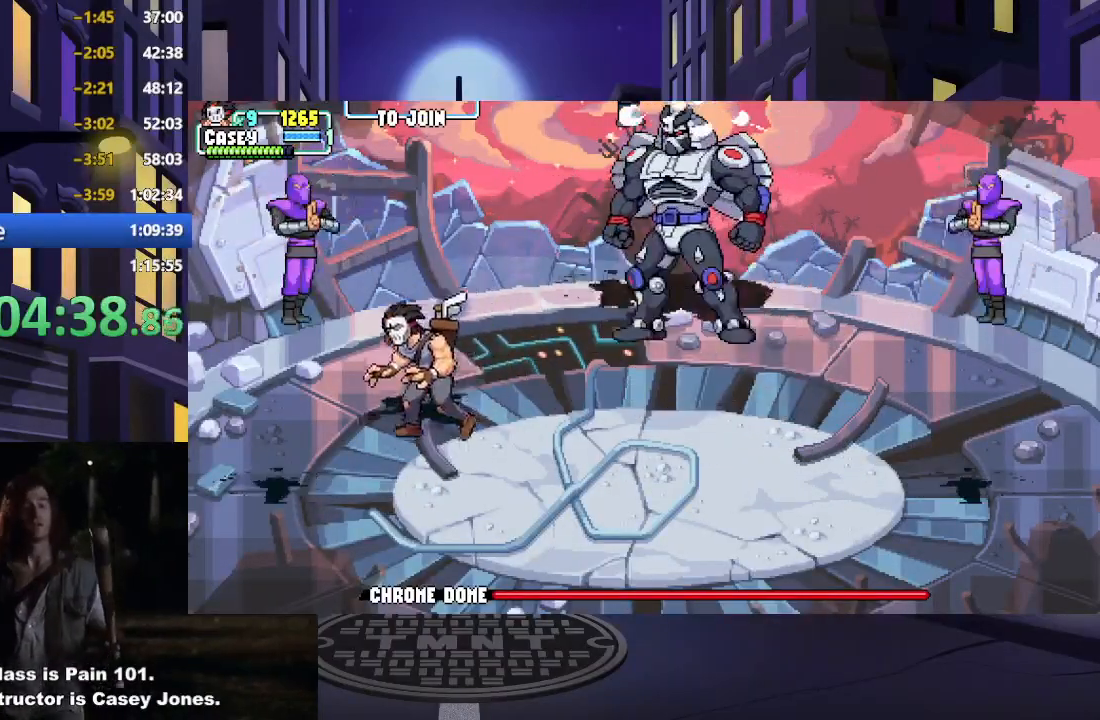
{"buttons": ["DPAD_LEFT"], "events": [[50, "DPAD_RIGHT", "down"], [417, "DPAD_RIGHT", "up"], [467, "DPAD_LEFT", "down"], [484, "DPAD_DOWN", "up"]]}
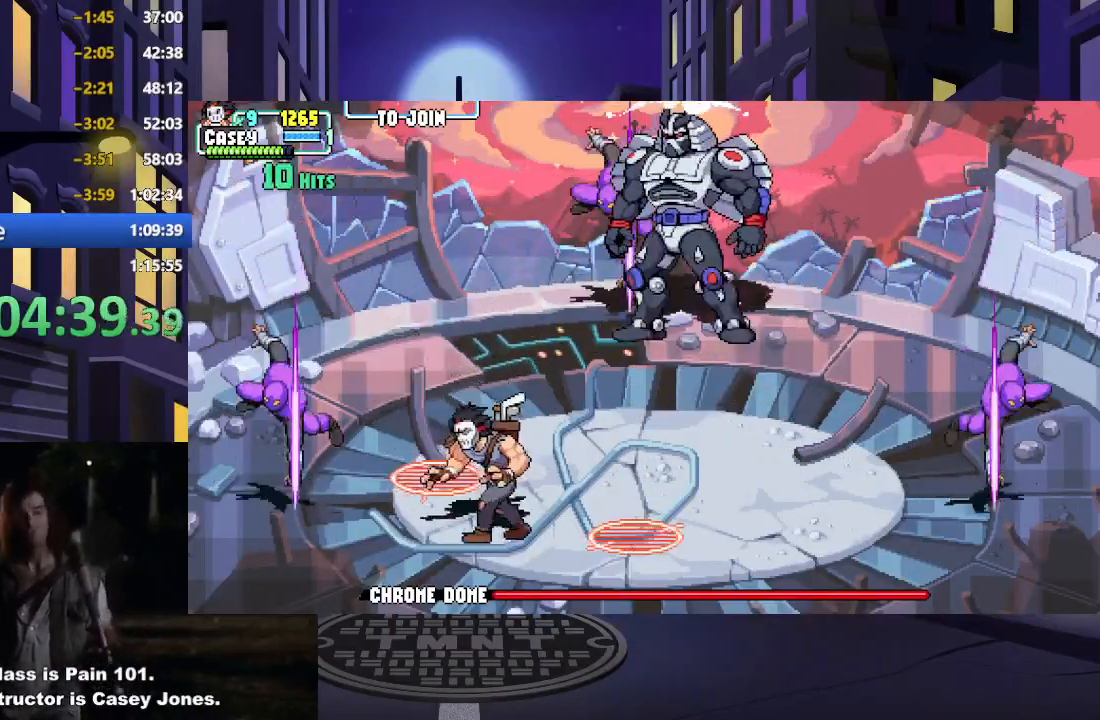
{"buttons": ["DPAD_LEFT"], "events": [[100, "DPAD_UP", "down"], [301, "DPAD_UP", "up"], [301, "X", "down"], [451, "X", "up"]]}
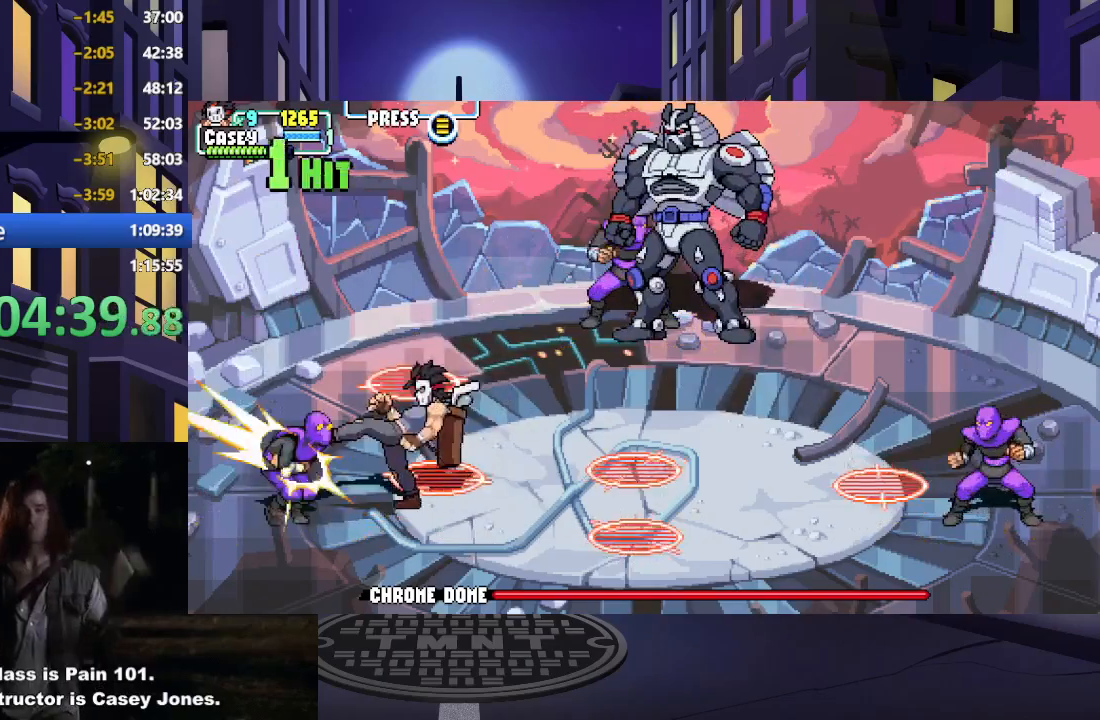
{"buttons": ["X", "DPAD_LEFT"], "events": [[17, "X", "down"], [133, "X", "up"], [217, "X", "down"], [317, "X", "up"], [417, "X", "down"]]}
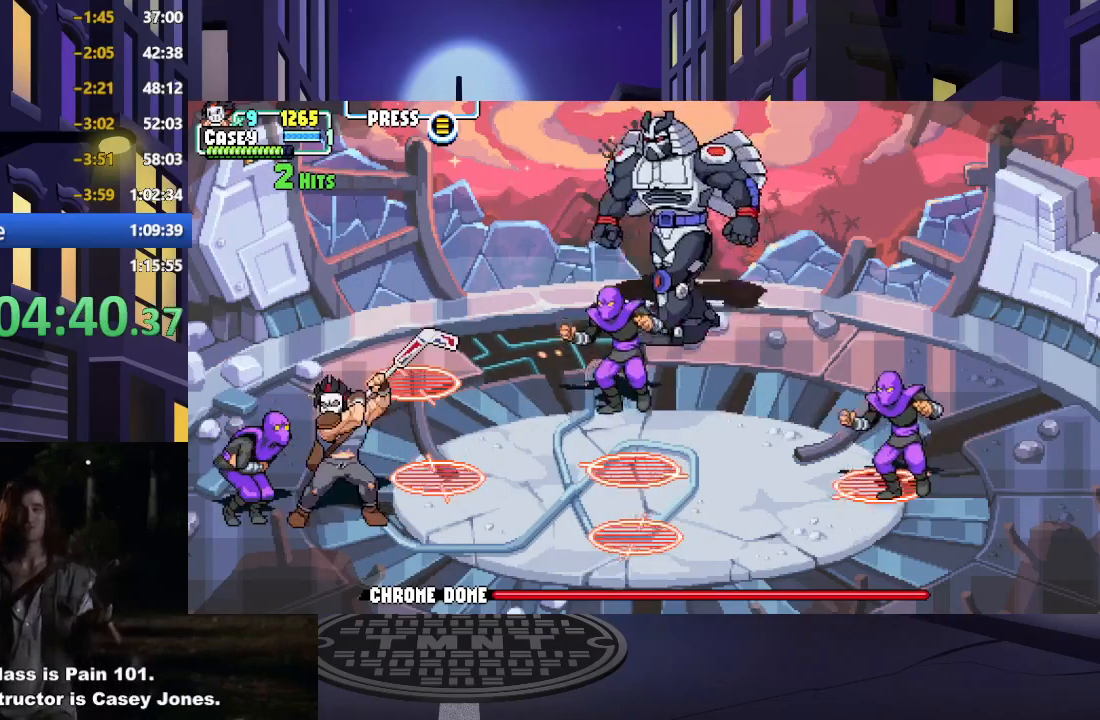
{"buttons": ["DPAD_DOWN"], "events": [[34, "X", "up"], [134, "DPAD_DOWN", "down"], [367, "DPAD_LEFT", "up"]]}
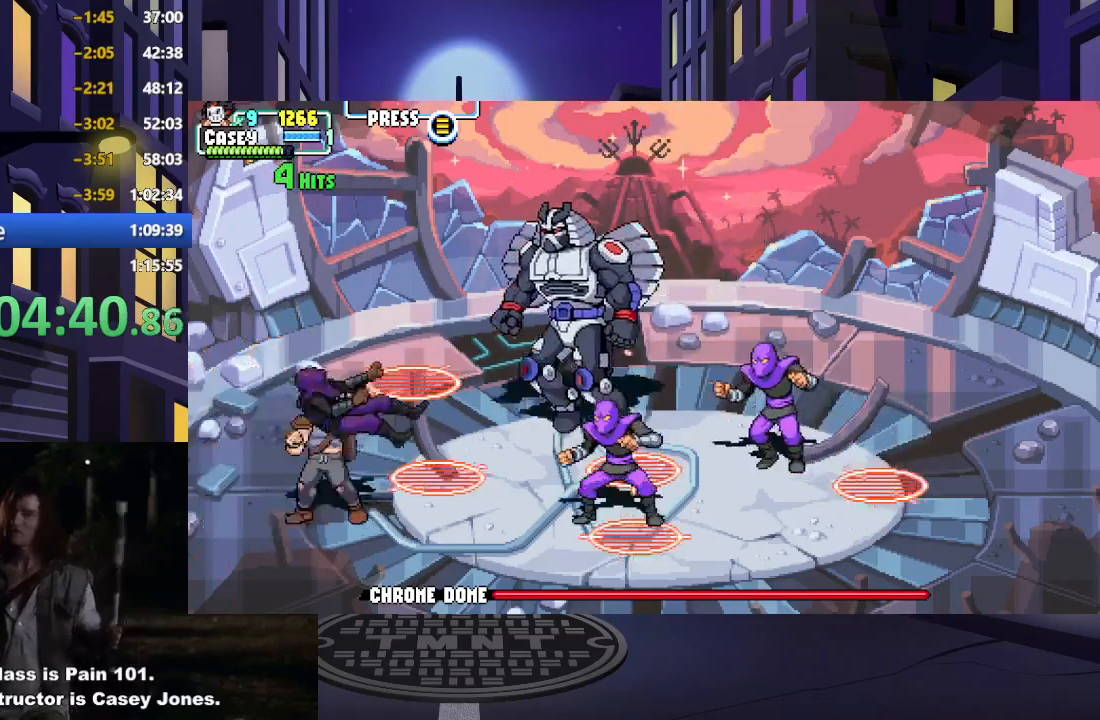
{"buttons": ["DPAD_RIGHT"], "events": [[351, "DPAD_RIGHT", "down"], [501, "DPAD_DOWN", "up"]]}
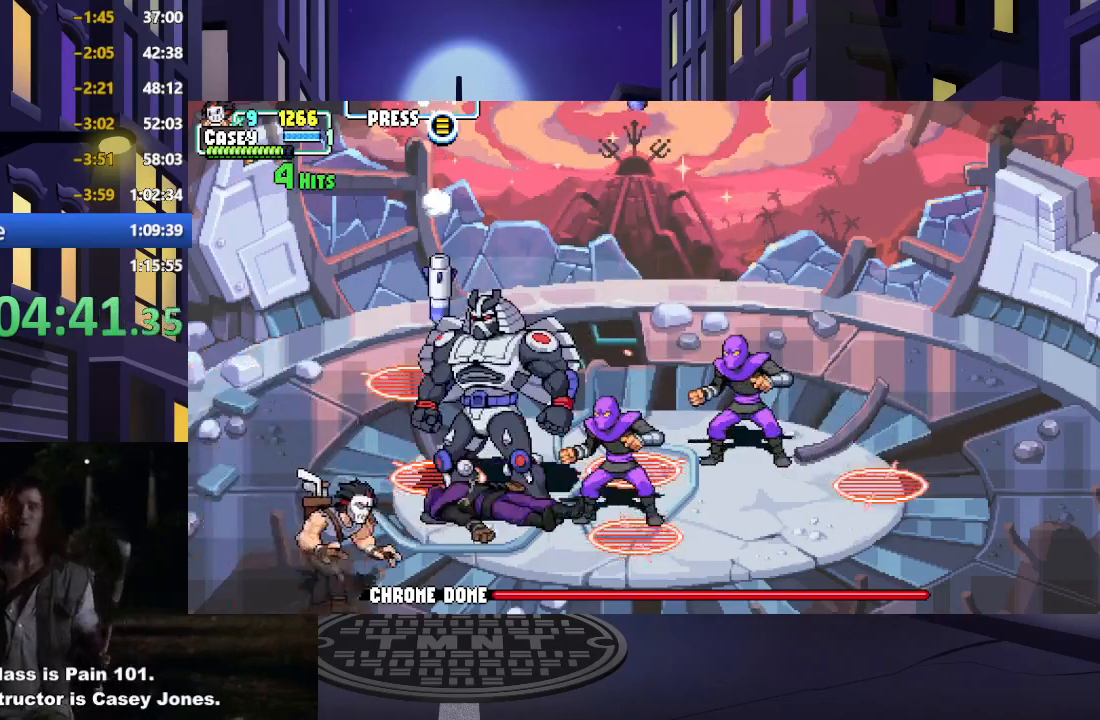
{"buttons": ["X", "DPAD_RIGHT"], "events": [[116, "A", "down"], [300, "A", "up"], [383, "X", "down"]]}
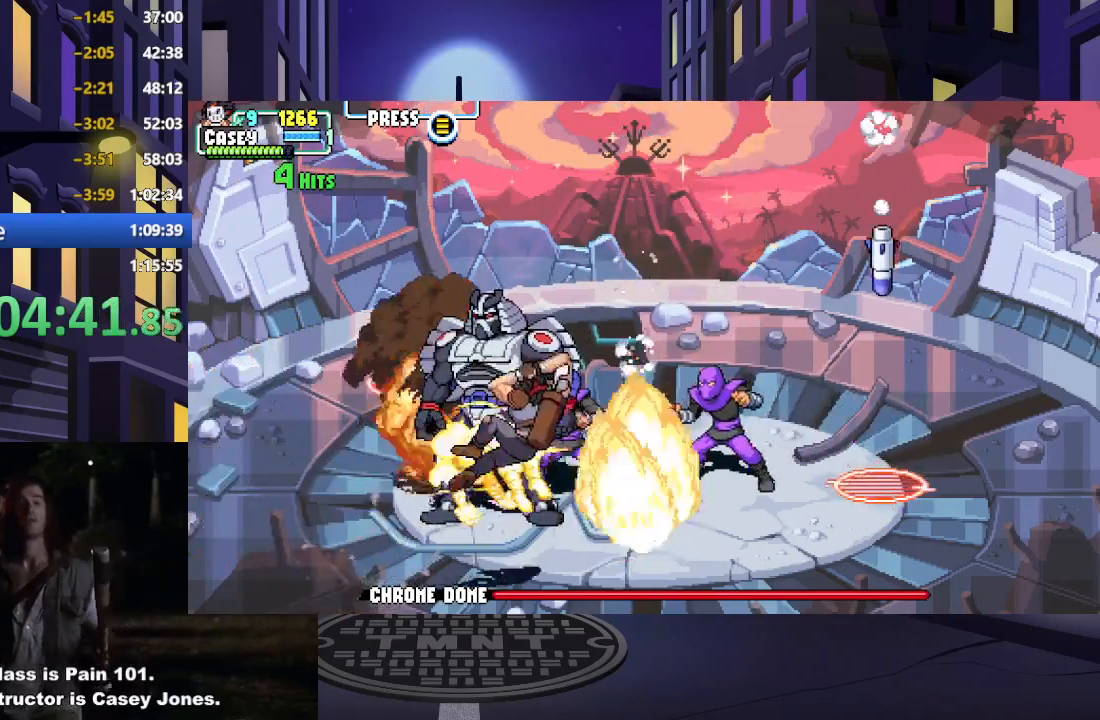
{"buttons": ["DPAD_RIGHT"], "events": [[150, "X", "up"]]}
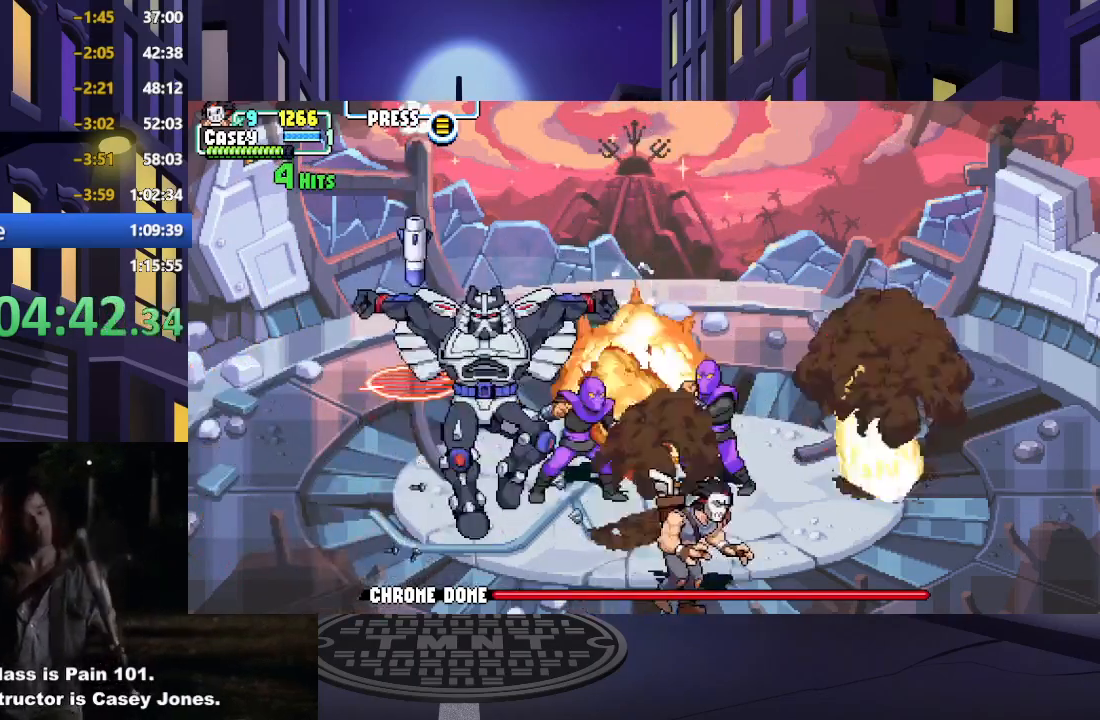
{"buttons": ["DPAD_UP", "DPAD_RIGHT"], "events": [[500, "DPAD_UP", "down"]]}
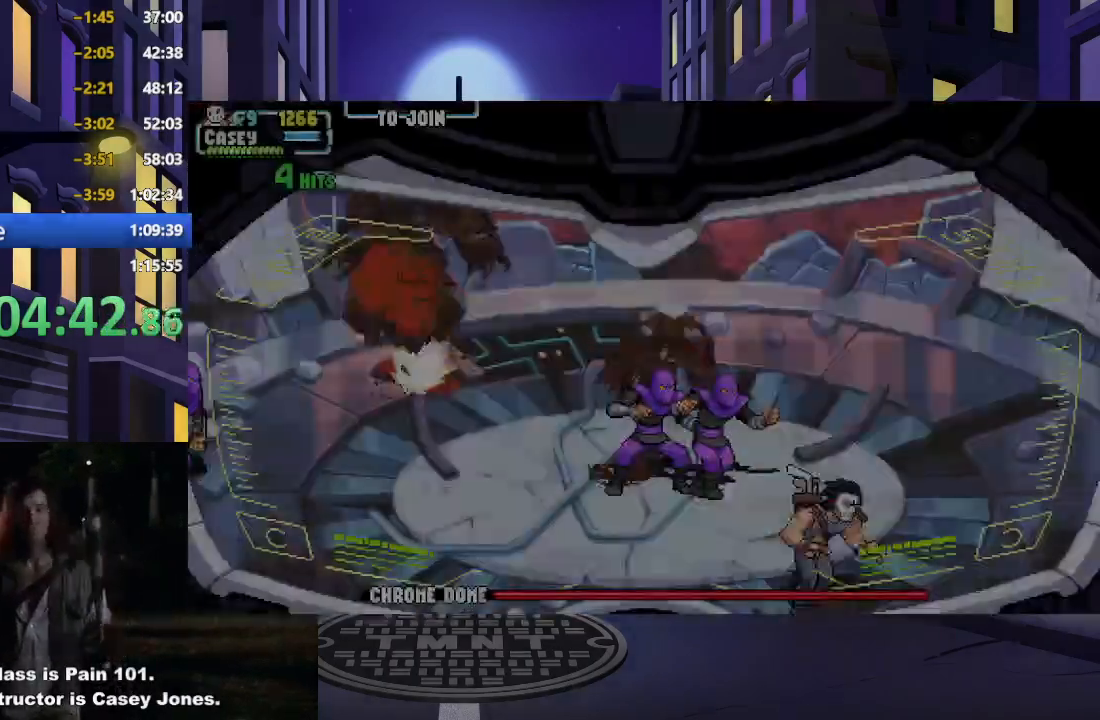
{"buttons": ["DPAD_RIGHT"], "events": [[34, "DPAD_RIGHT", "up"], [417, "DPAD_RIGHT", "down"], [501, "DPAD_UP", "up"]]}
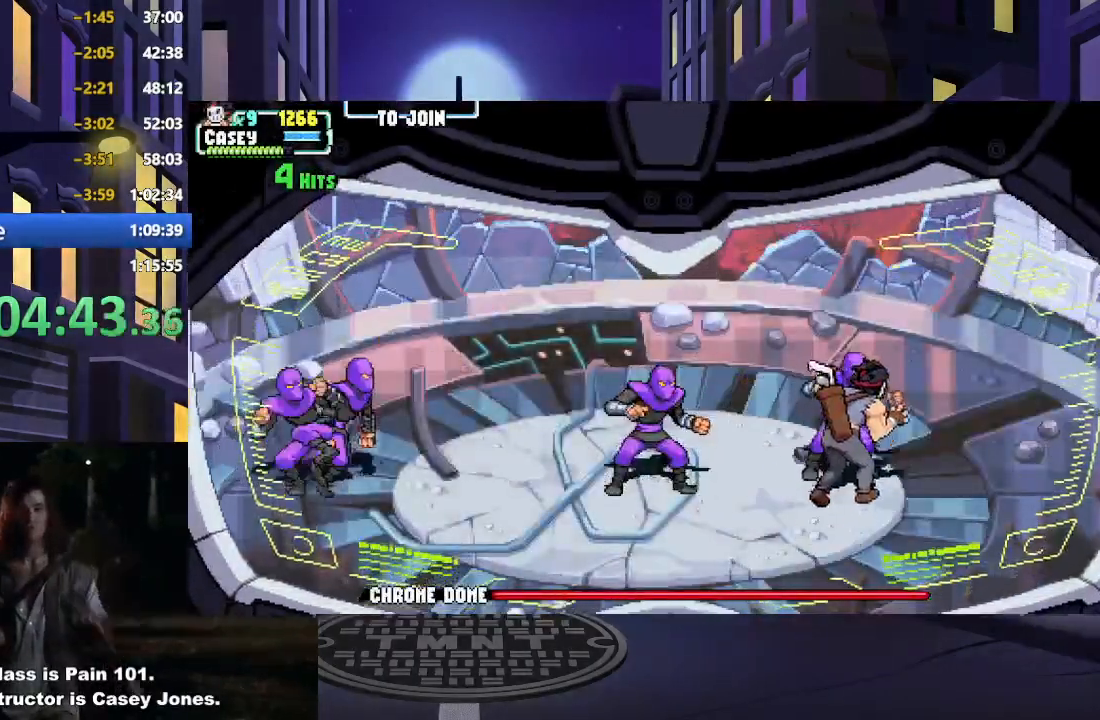
{"buttons": ["DPAD_DOWN"], "events": [[133, "DPAD_UP", "down"], [167, "DPAD_RIGHT", "up"], [200, "DPAD_LEFT", "down"], [333, "DPAD_UP", "up"], [350, "DPAD_DOWN", "down"], [383, "DPAD_LEFT", "up"], [417, "DPAD_DOWN", "up"], [433, "DPAD_DOWN", "down"]]}
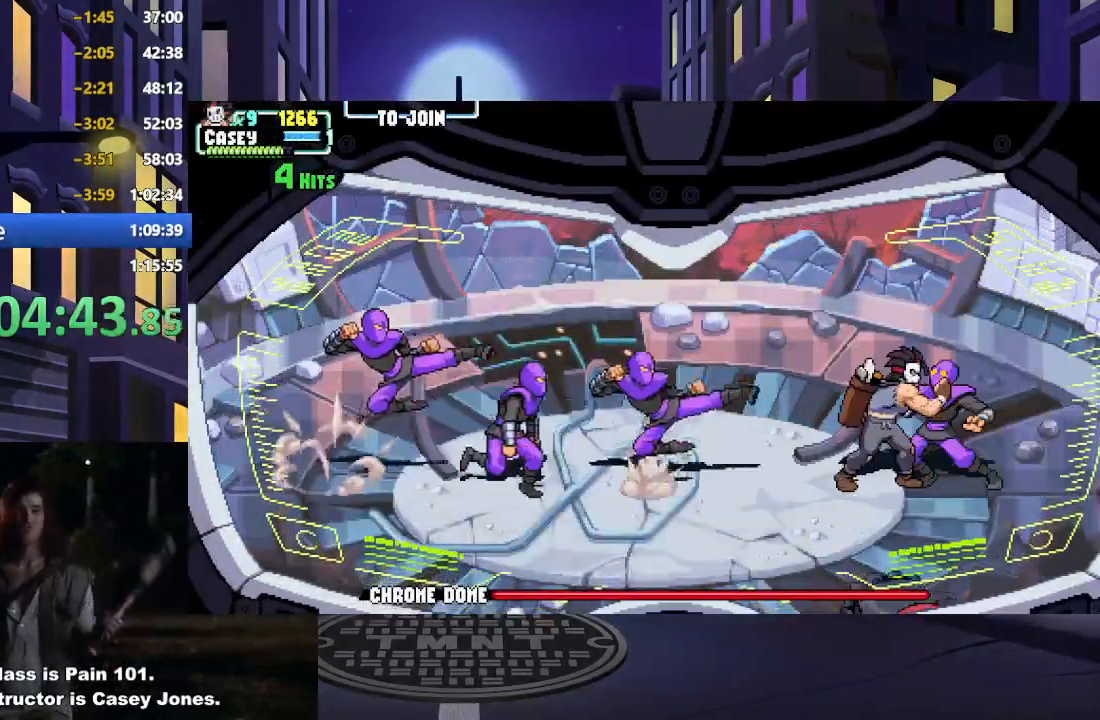
{"buttons": ["DPAD_DOWN"], "events": [[117, "X", "down"], [267, "X", "up"]]}
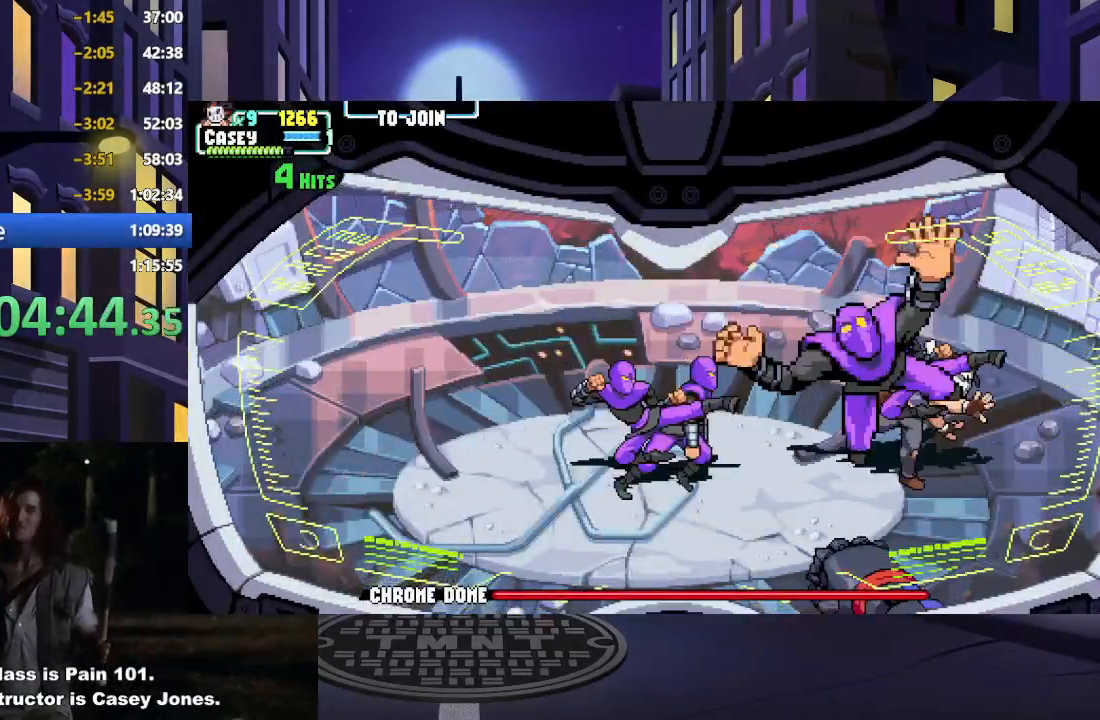
{"buttons": ["DPAD_UP", "DPAD_LEFT"], "events": [[116, "DPAD_LEFT", "down"], [133, "DPAD_DOWN", "up"], [250, "DPAD_UP", "down"]]}
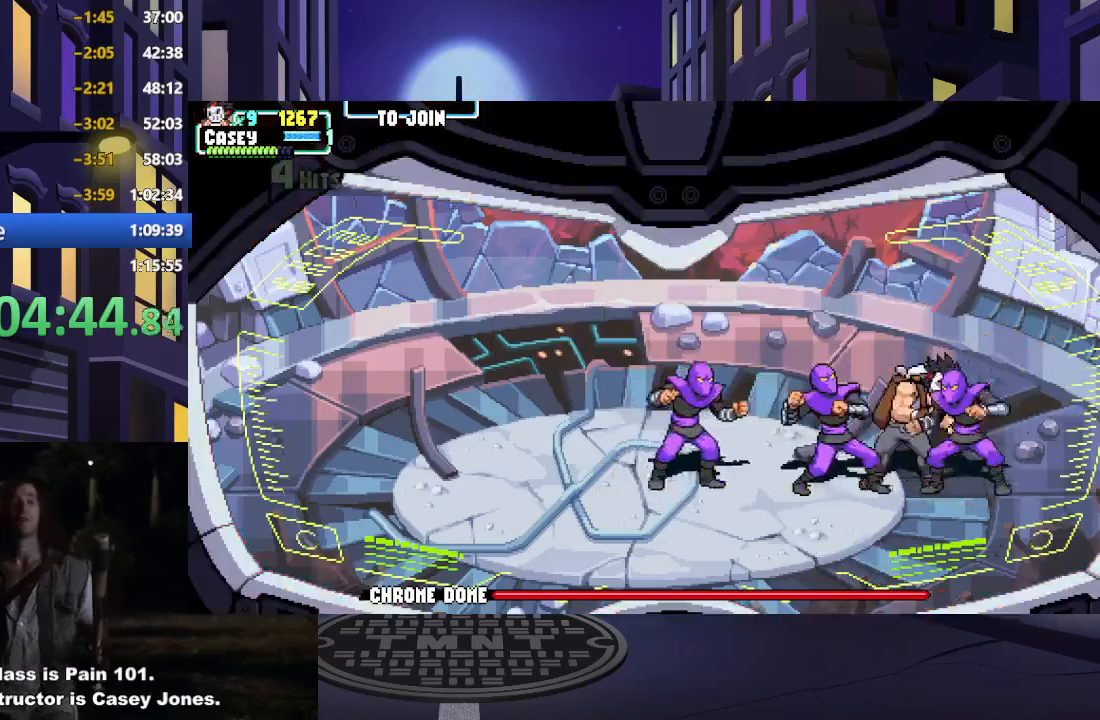
{"buttons": ["DPAD_UP", "DPAD_LEFT"], "events": []}
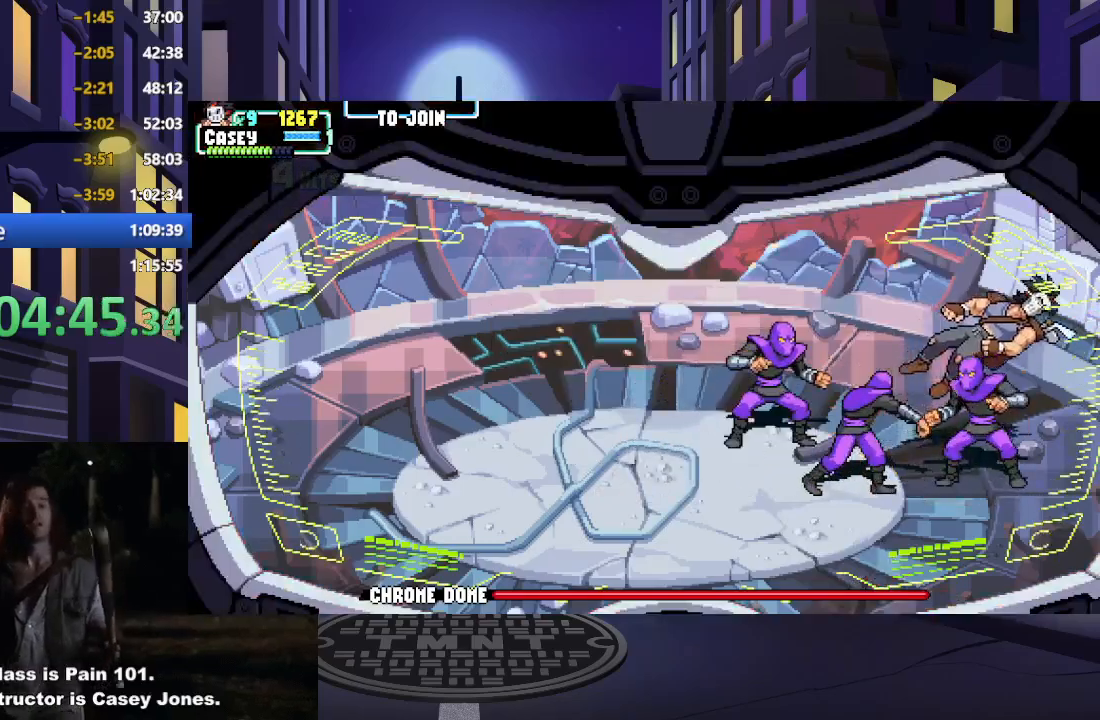
{"buttons": ["A", "DPAD_LEFT"], "events": [[283, "A", "down"], [417, "A", "up"], [450, "DPAD_UP", "up"], [484, "A", "down"]]}
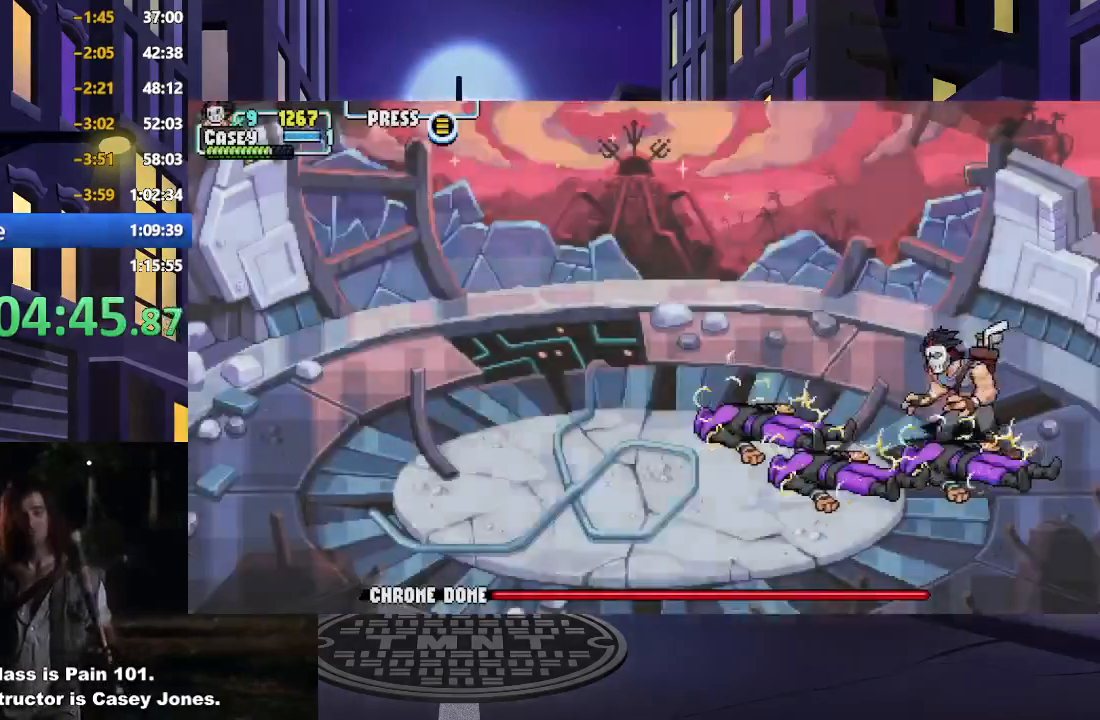
{"buttons": ["DPAD_LEFT"], "events": [[134, "A", "up"]]}
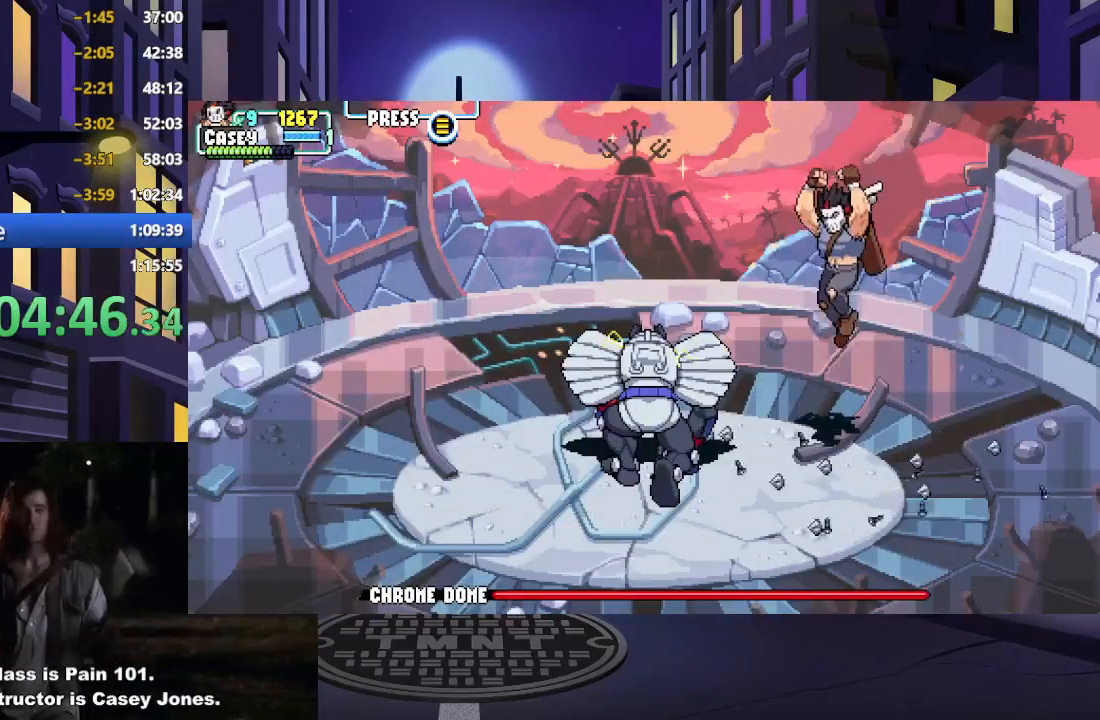
{"buttons": ["DPAD_DOWN", "DPAD_LEFT"], "events": [[467, "DPAD_DOWN", "down"]]}
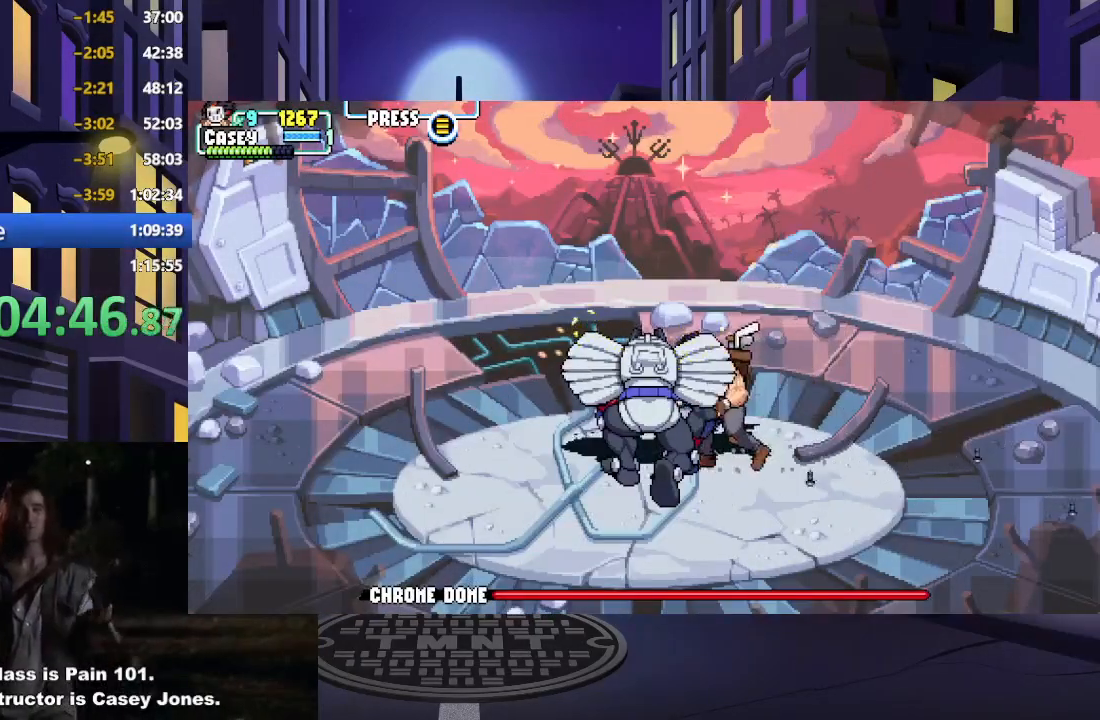
{"buttons": [], "events": [[34, "Y", "down"], [50, "DPAD_LEFT", "up"], [117, "Y", "up"], [501, "DPAD_DOWN", "up"]]}
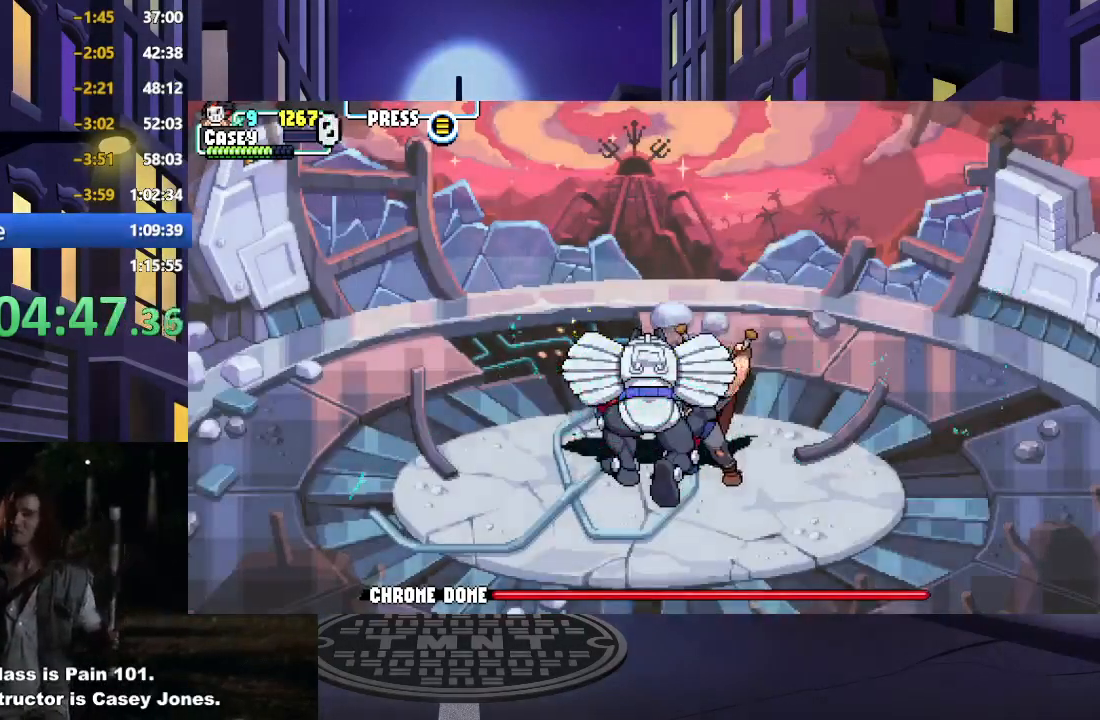
{"buttons": [], "events": []}